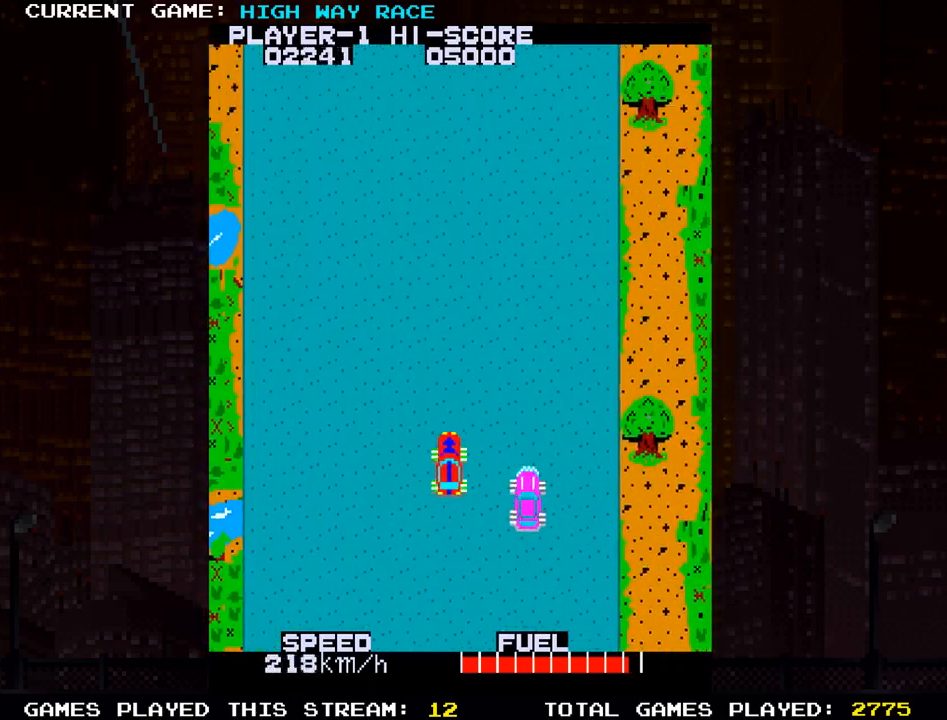
Gameplay with a controller (arcade stick); each line is a JSON object with the inputs held at the frame after it. "events" lists button and stick changes between this image and that frame as [ms after this image, input, new state], when the widget could be followed in between. Not read: L3 R3 other_buttons.
{"buttons": ["SQUARE"], "left_stick": "left", "events": [[150, "SQUARE", "down"]]}
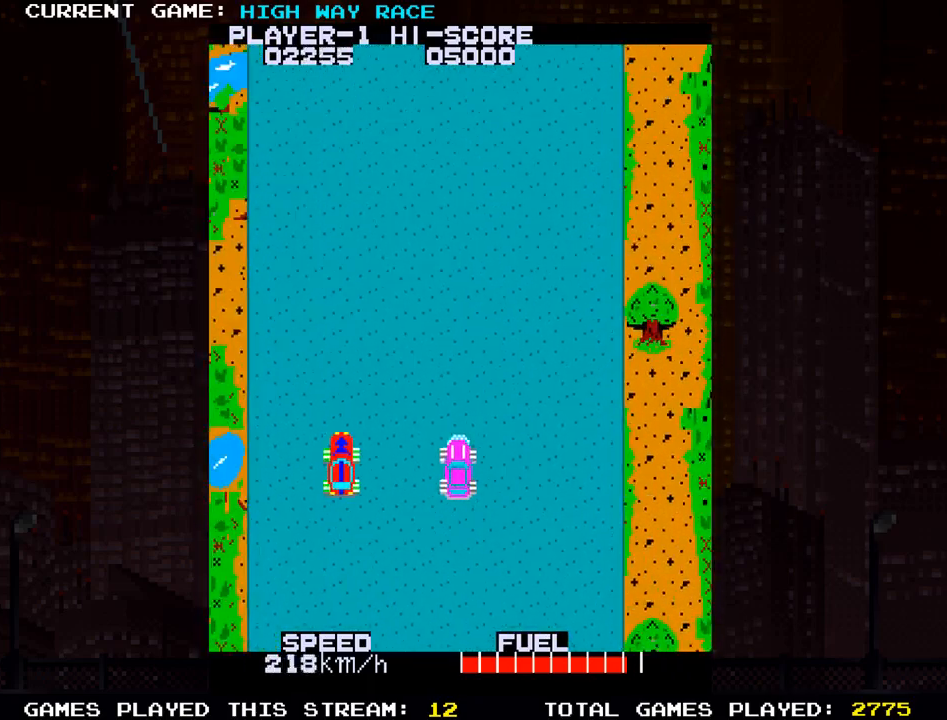
{"buttons": [], "left_stick": "right", "events": [[50, "left_stick", "center"], [67, "SQUARE", "up"], [417, "left_stick", "right"]]}
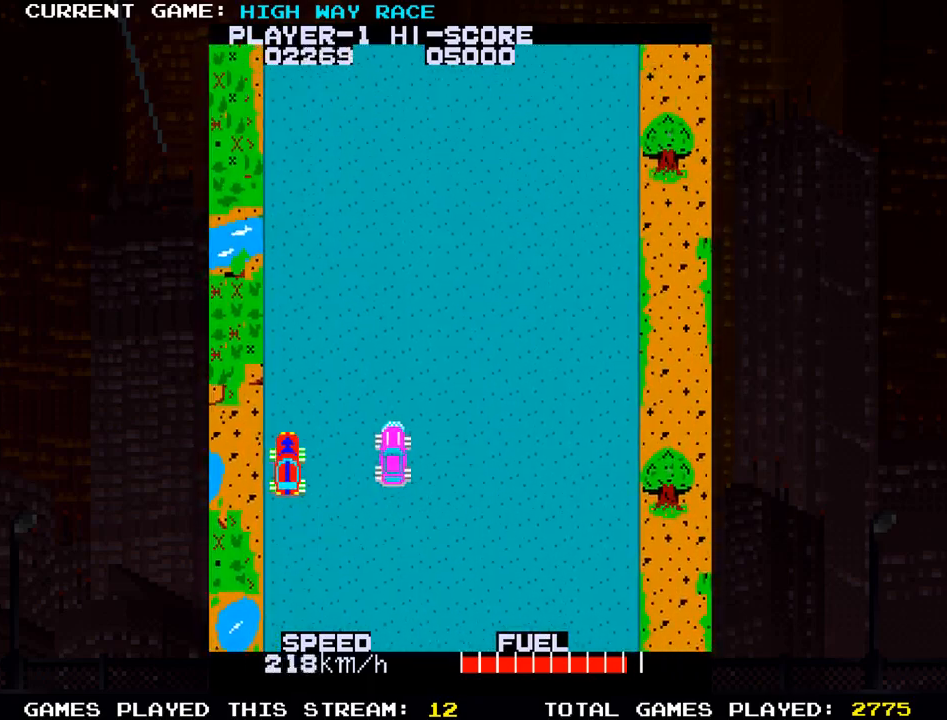
{"buttons": ["SQUARE"], "left_stick": "center", "events": [[17, "left_stick", "center"], [367, "SQUARE", "down"]]}
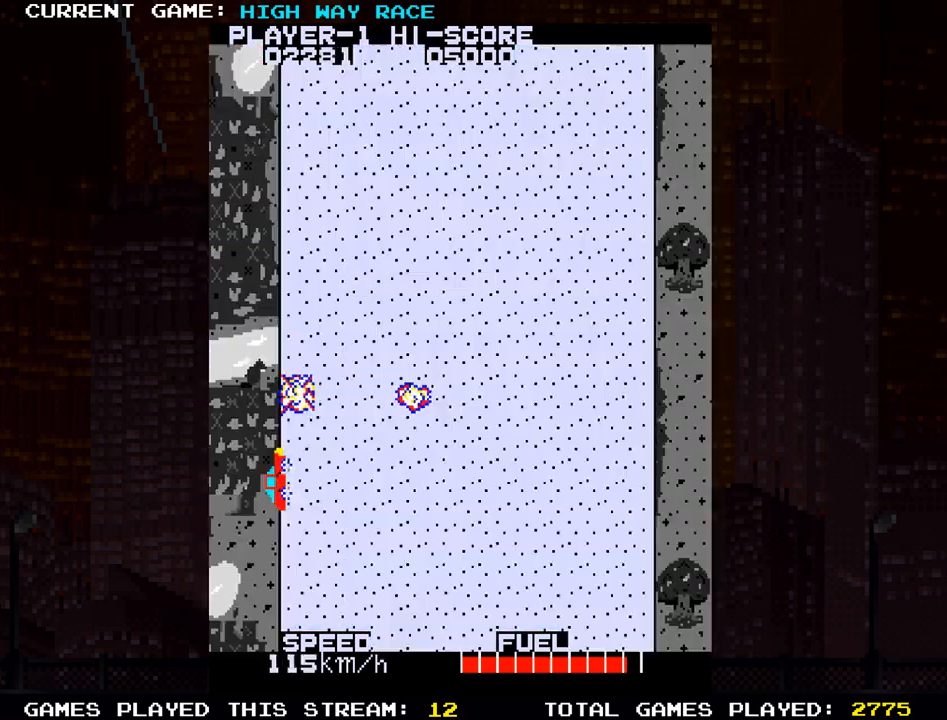
{"buttons": [], "left_stick": "center", "events": [[117, "SQUARE", "up"]]}
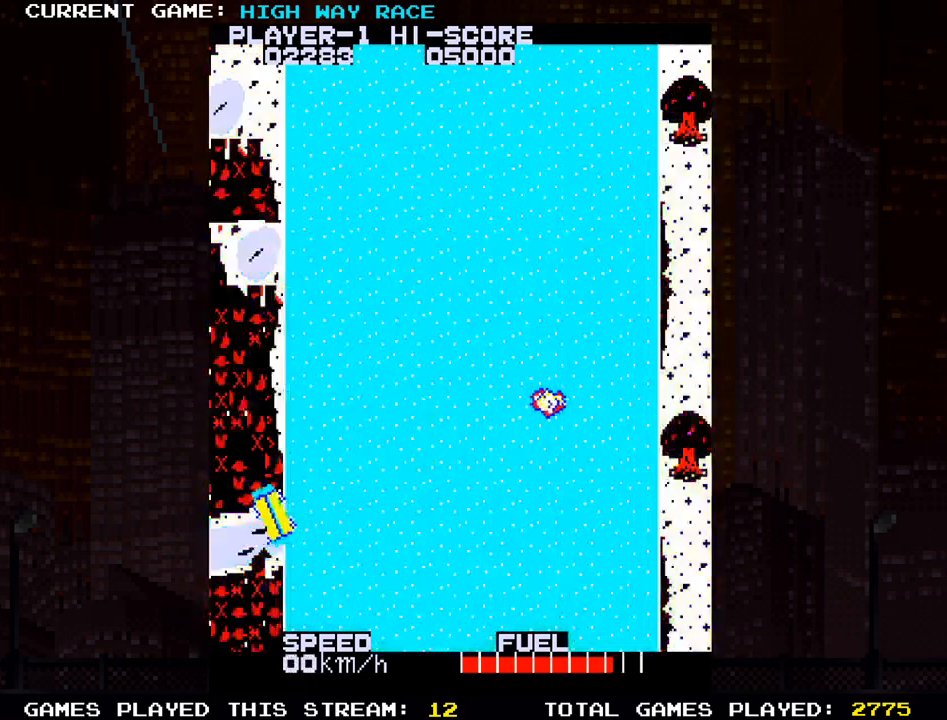
{"buttons": [], "left_stick": "center", "events": []}
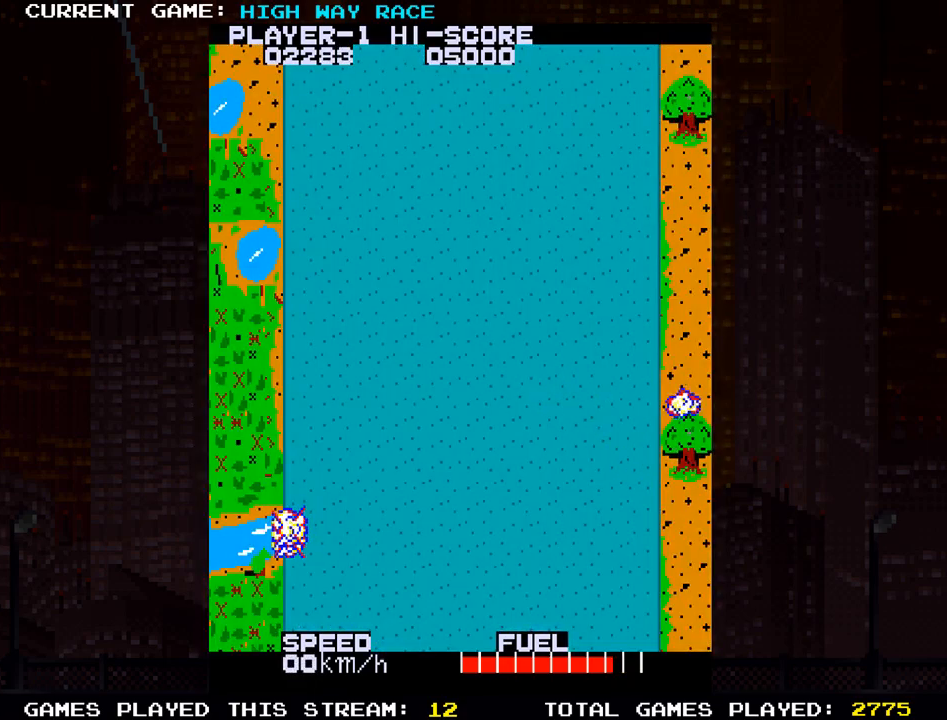
{"buttons": [], "left_stick": "center", "events": []}
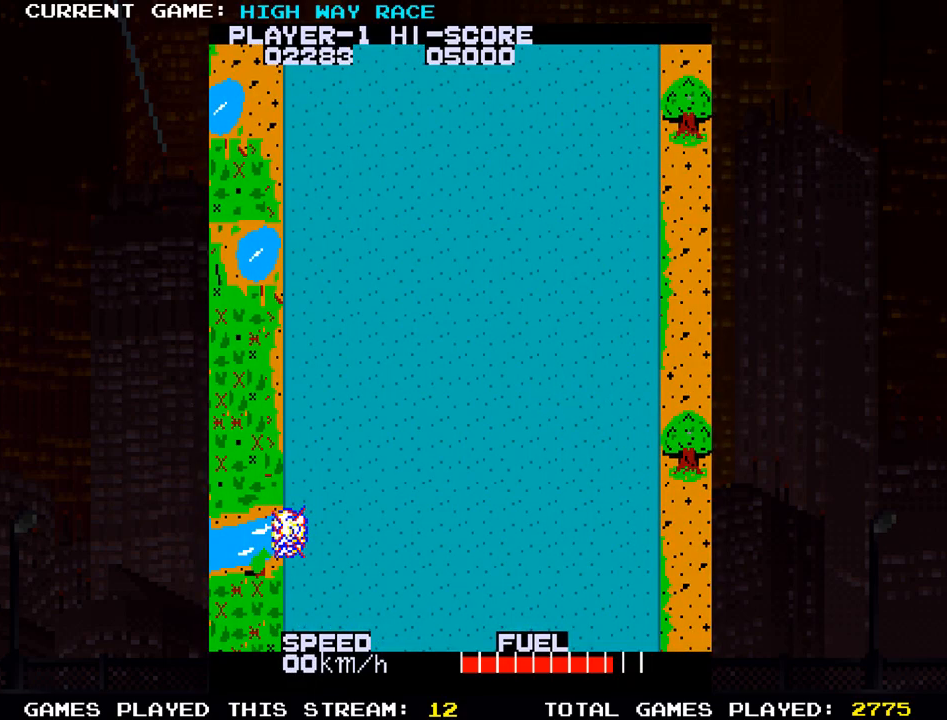
{"buttons": [], "left_stick": "center", "events": []}
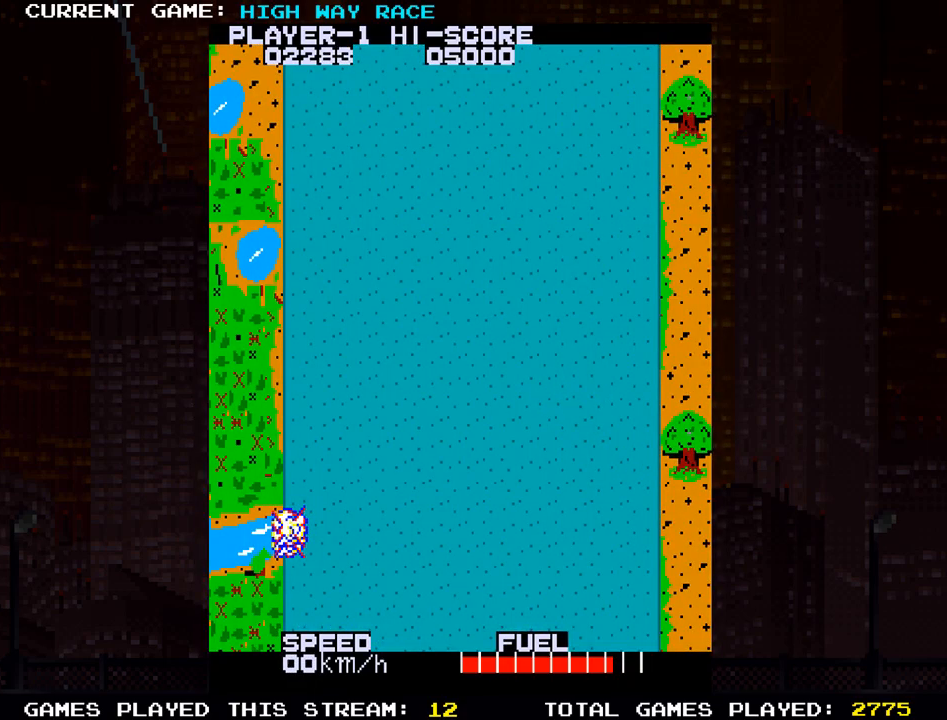
{"buttons": [], "left_stick": "center", "events": []}
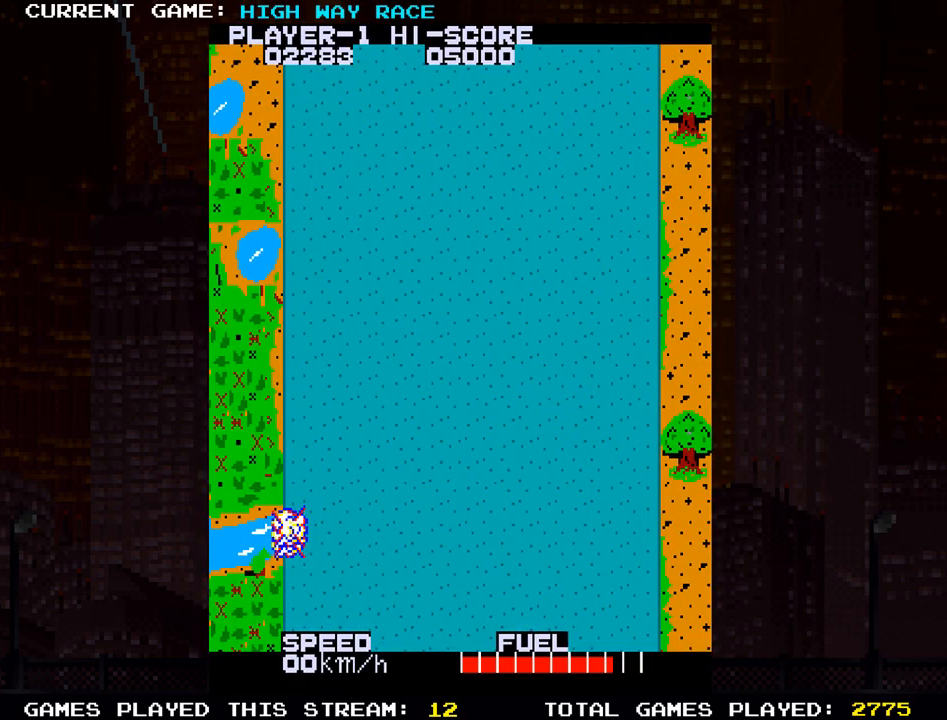
{"buttons": [], "left_stick": "up", "events": [[283, "left_stick", "up"]]}
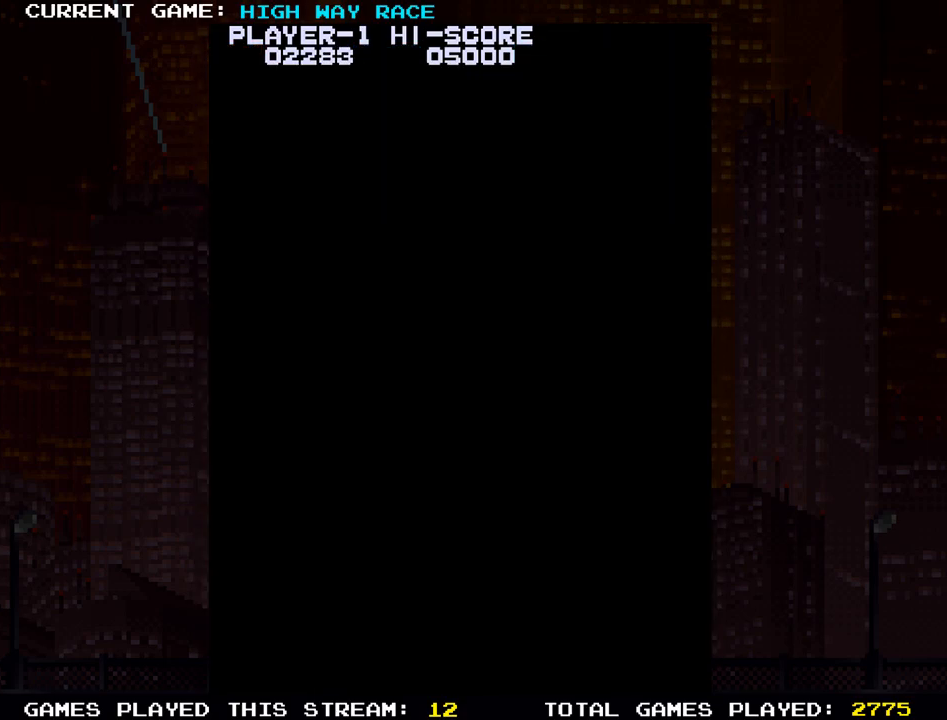
{"buttons": [], "left_stick": "up", "events": []}
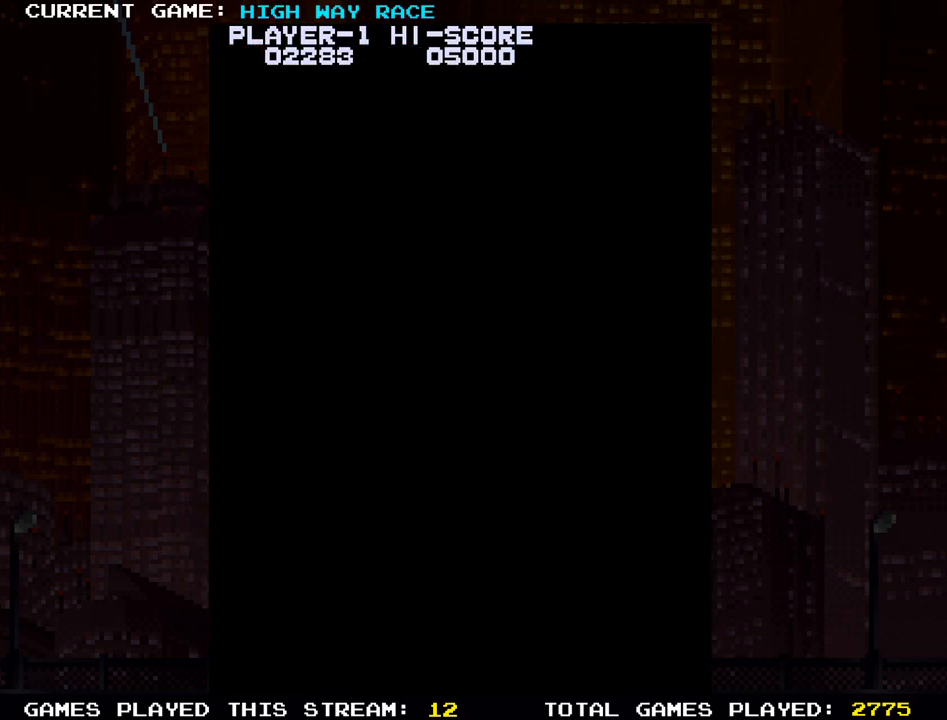
{"buttons": [], "left_stick": "up", "events": []}
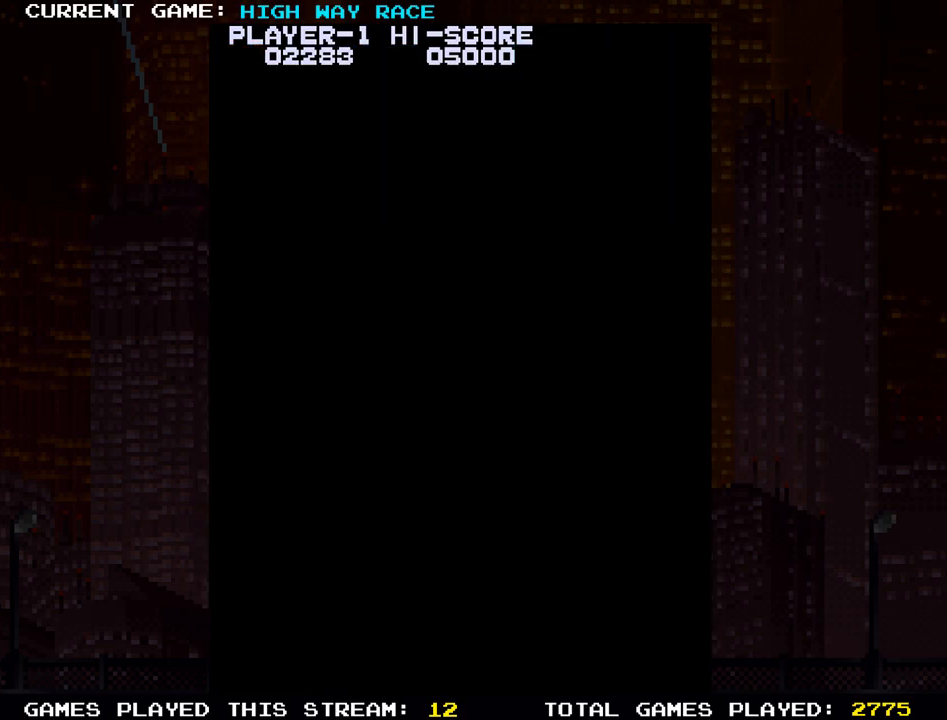
{"buttons": [], "left_stick": "up", "events": []}
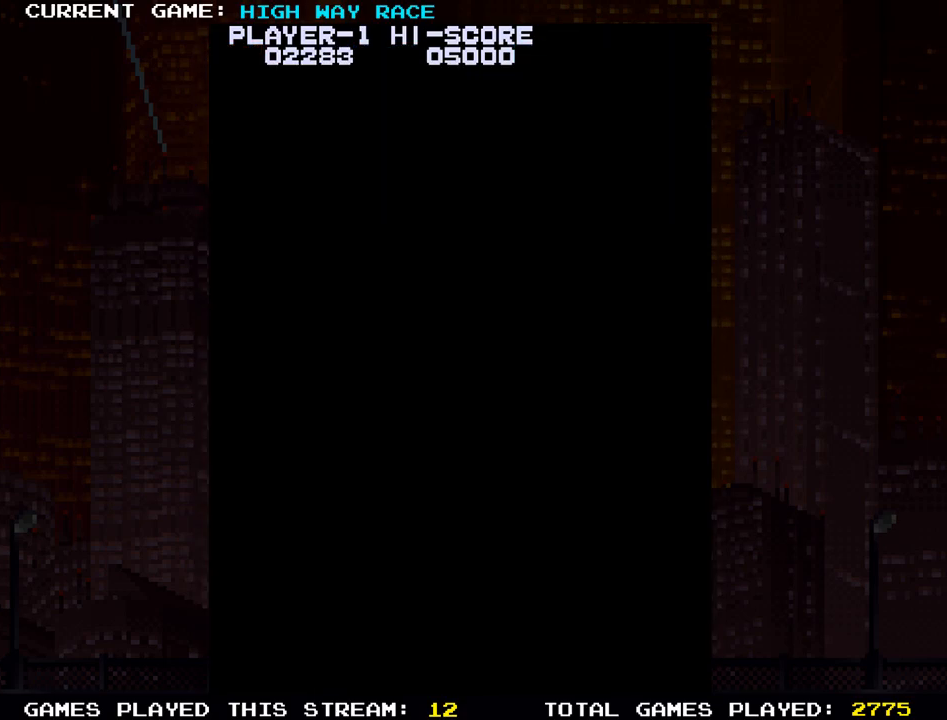
{"buttons": [], "left_stick": "up", "events": []}
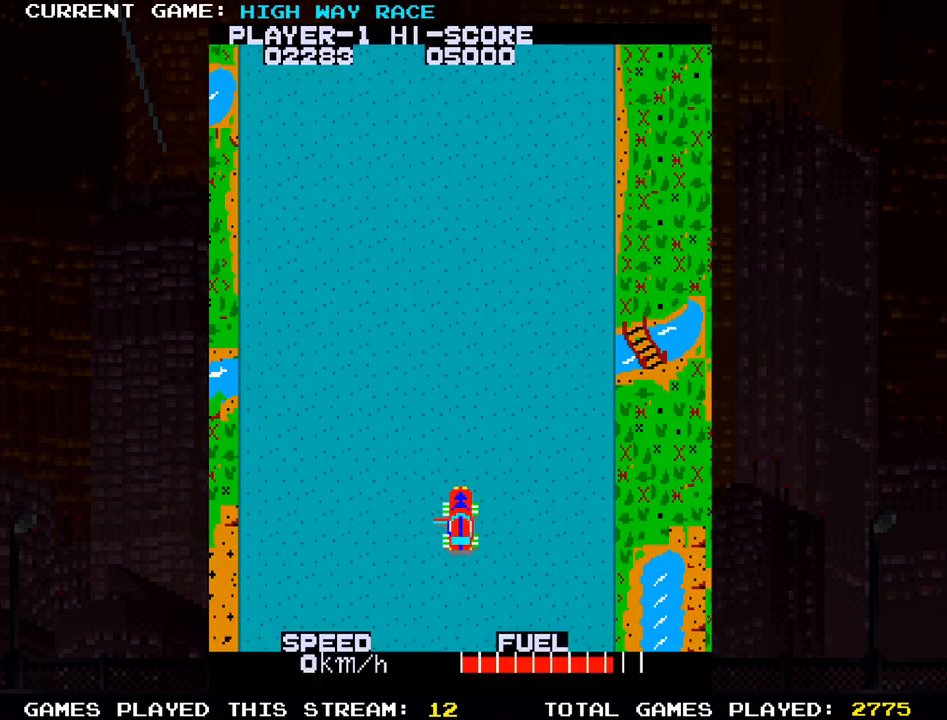
{"buttons": [], "left_stick": "up", "events": []}
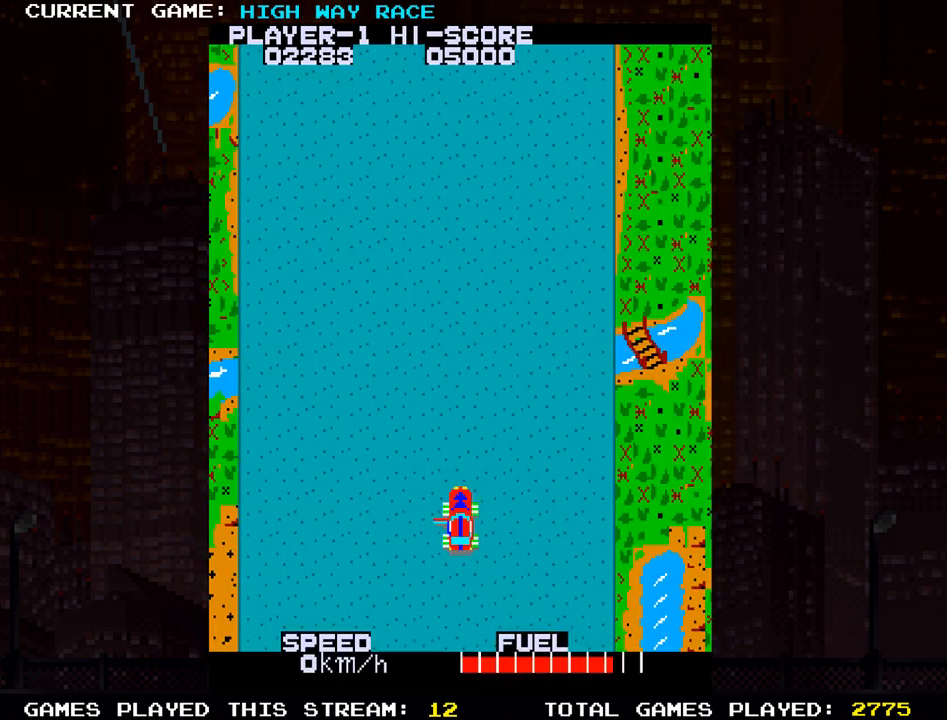
{"buttons": [], "left_stick": "up", "events": []}
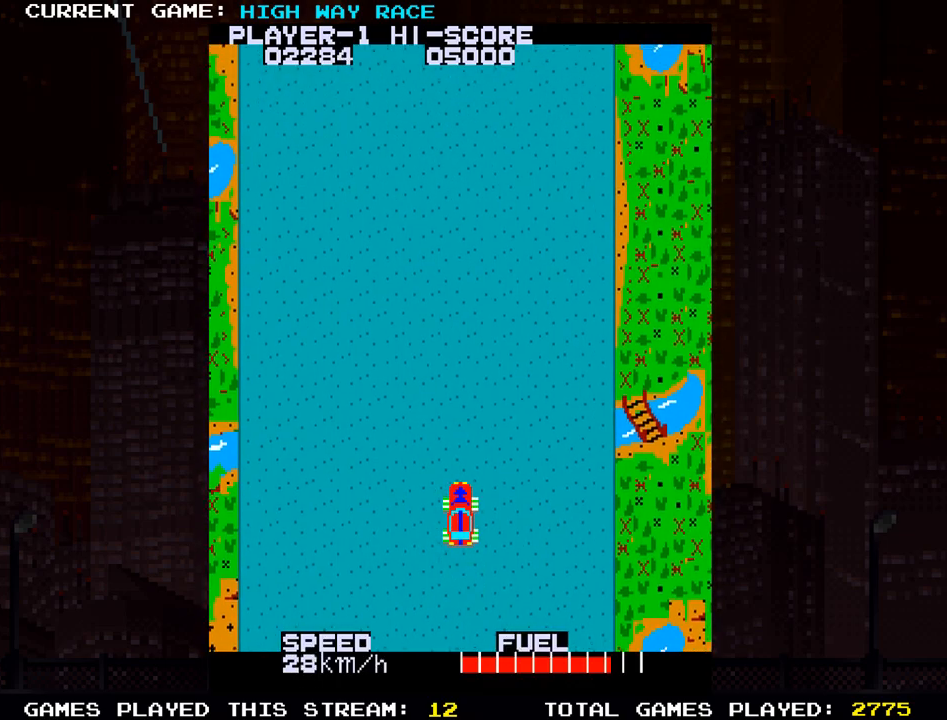
{"buttons": [], "left_stick": "up", "events": []}
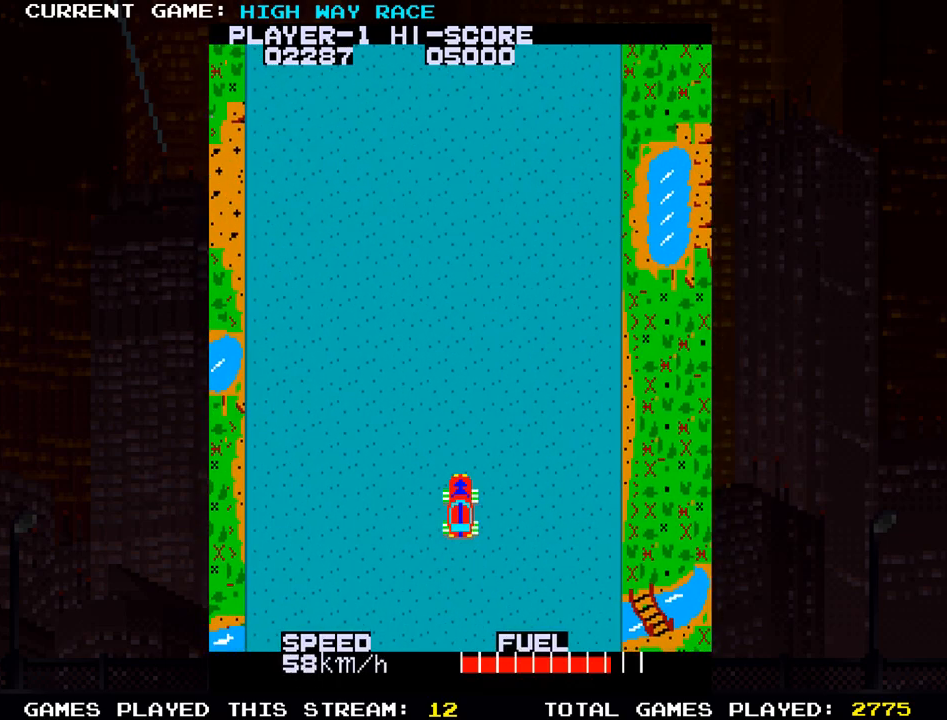
{"buttons": [], "left_stick": "up", "events": []}
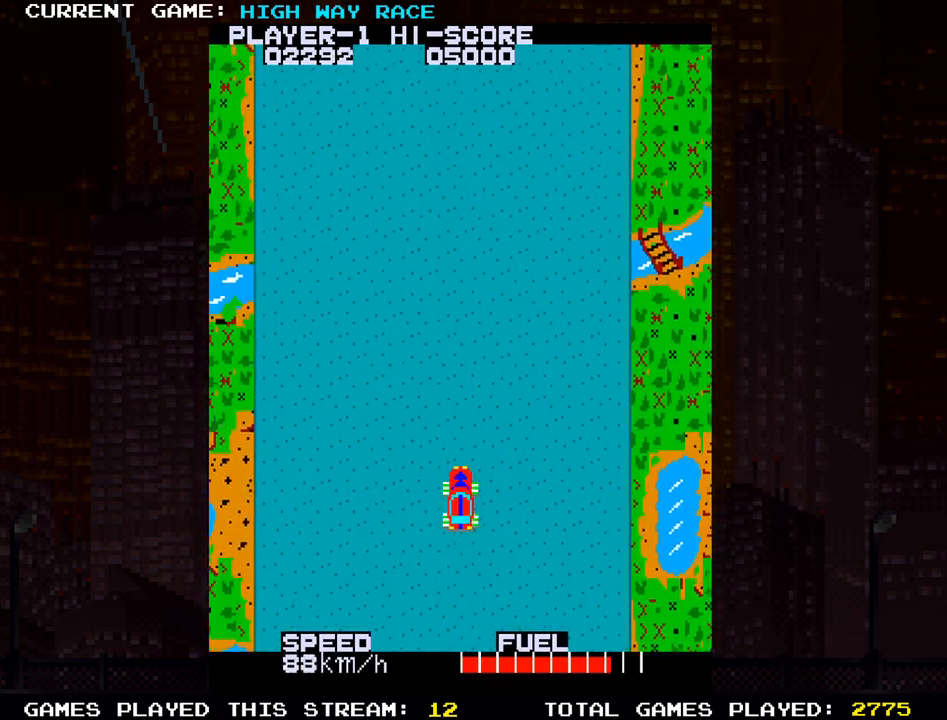
{"buttons": [], "left_stick": "up", "events": []}
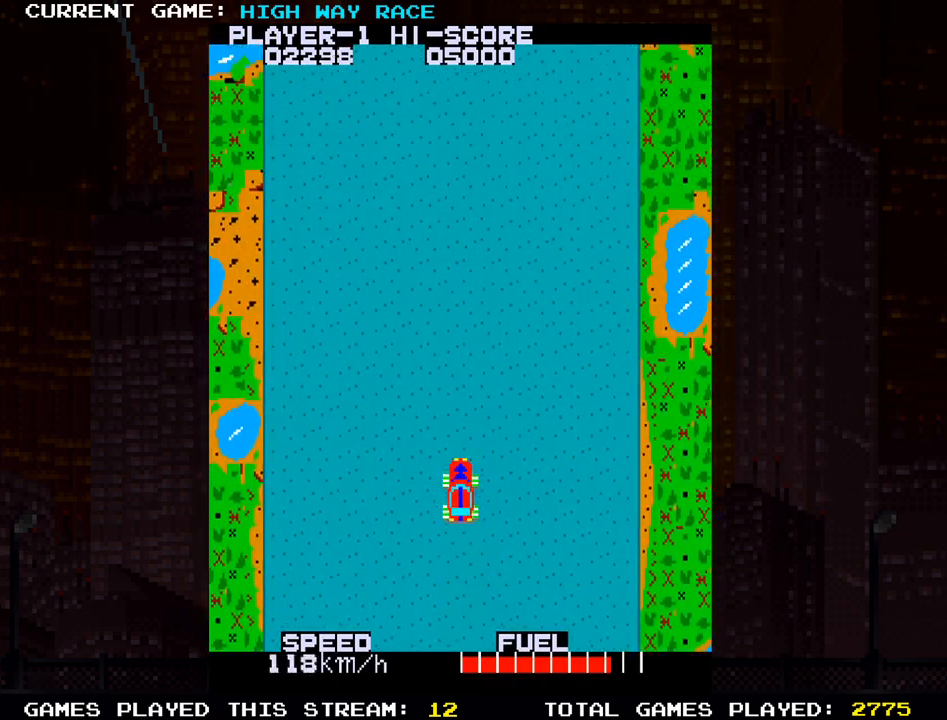
{"buttons": [], "left_stick": "up", "events": []}
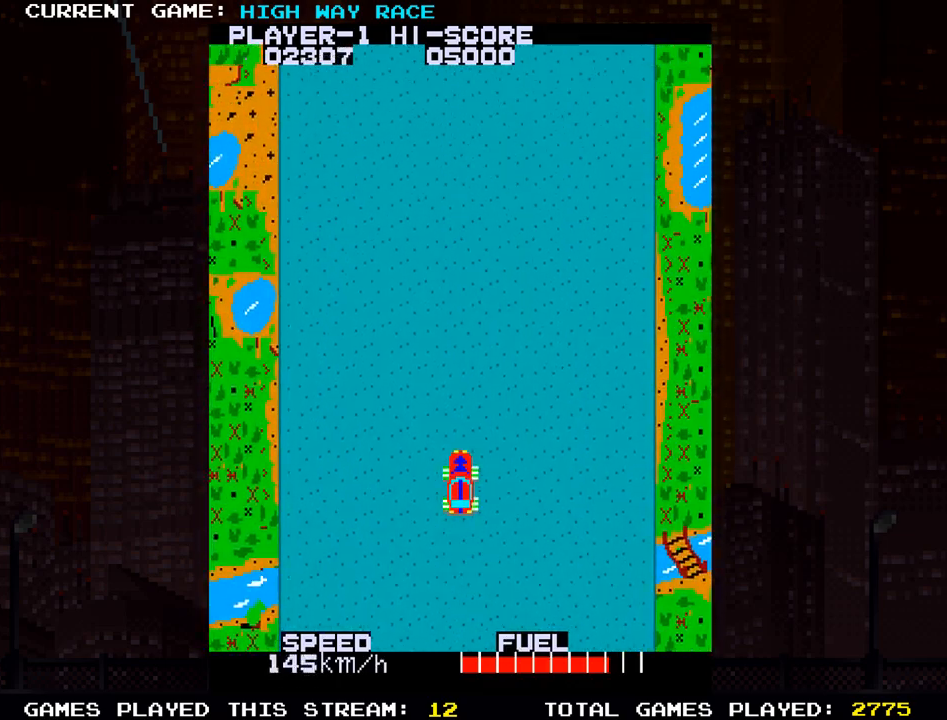
{"buttons": [], "left_stick": "center", "events": [[200, "left_stick", "center"]]}
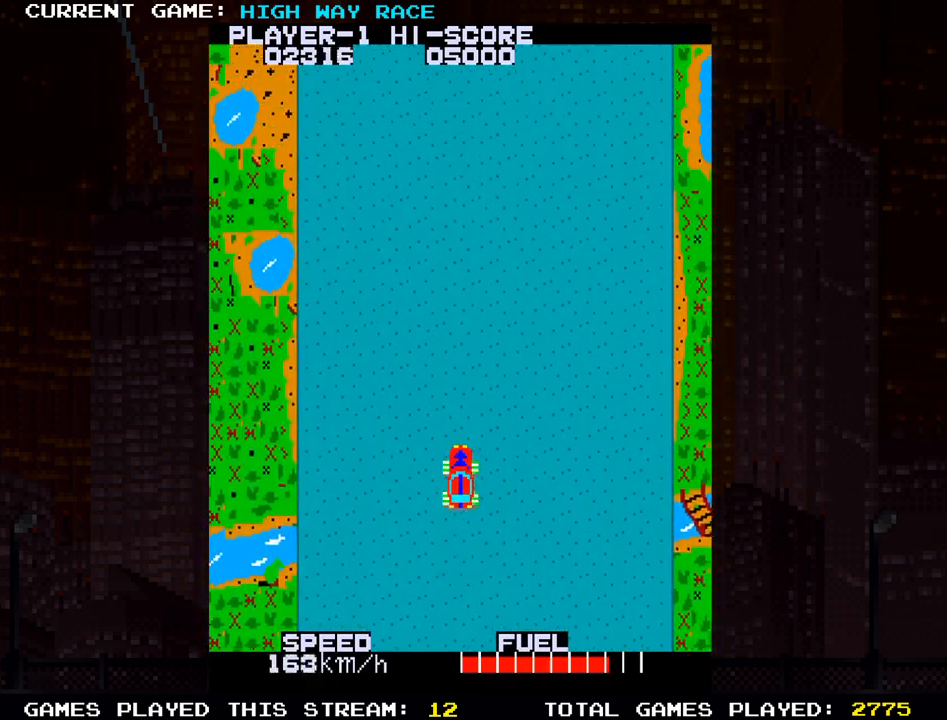
{"buttons": [], "left_stick": "center", "events": [[17, "left_stick", "right"], [400, "left_stick", "center"]]}
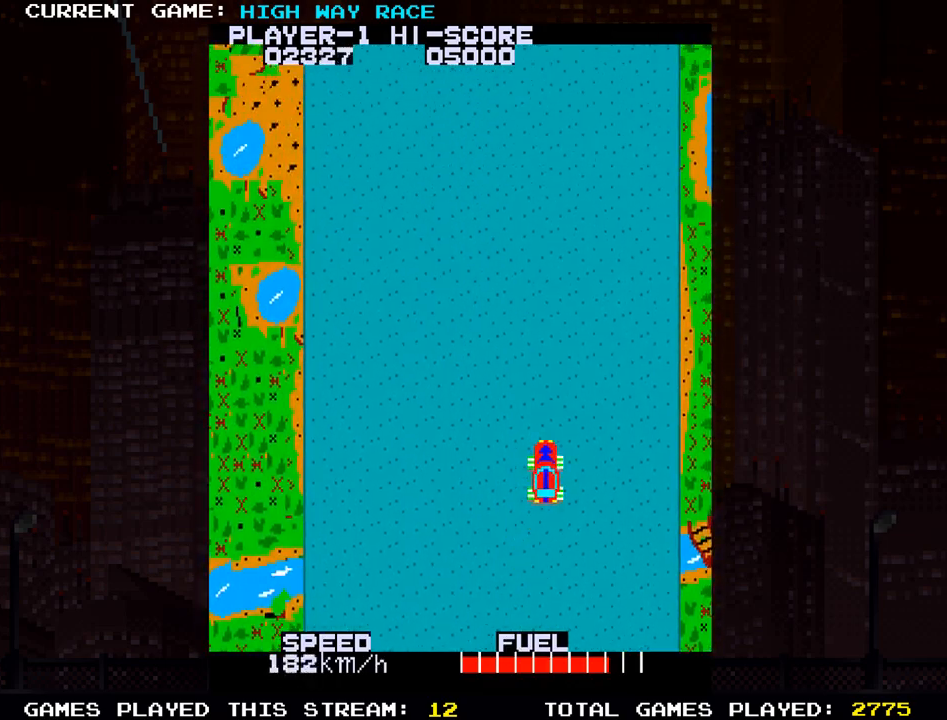
{"buttons": [], "left_stick": "left", "events": [[183, "left_stick", "left"]]}
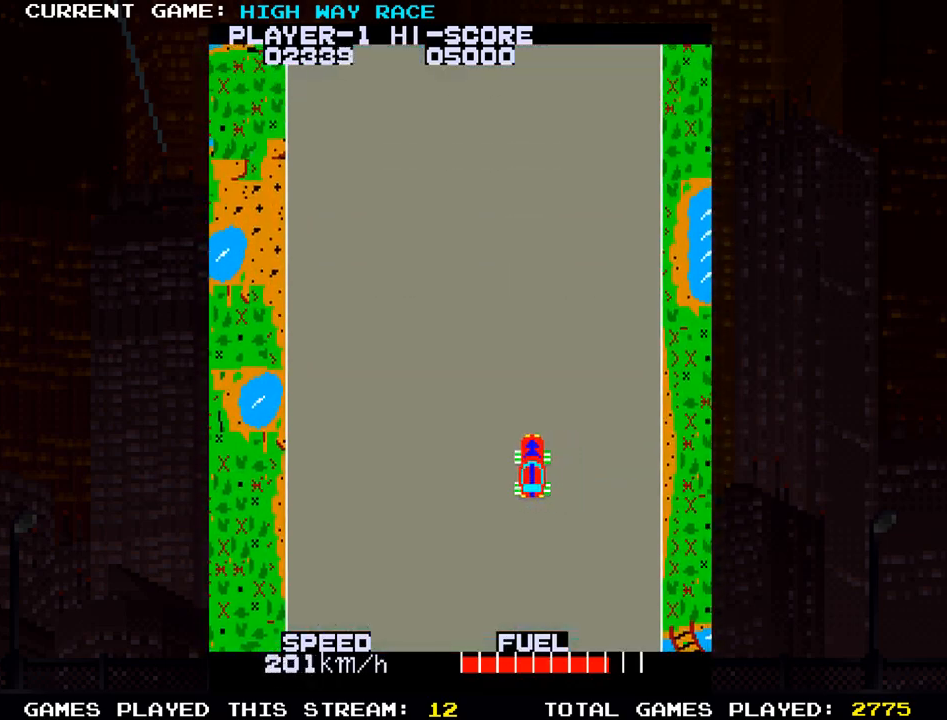
{"buttons": [], "left_stick": "up", "events": [[183, "left_stick", "up"]]}
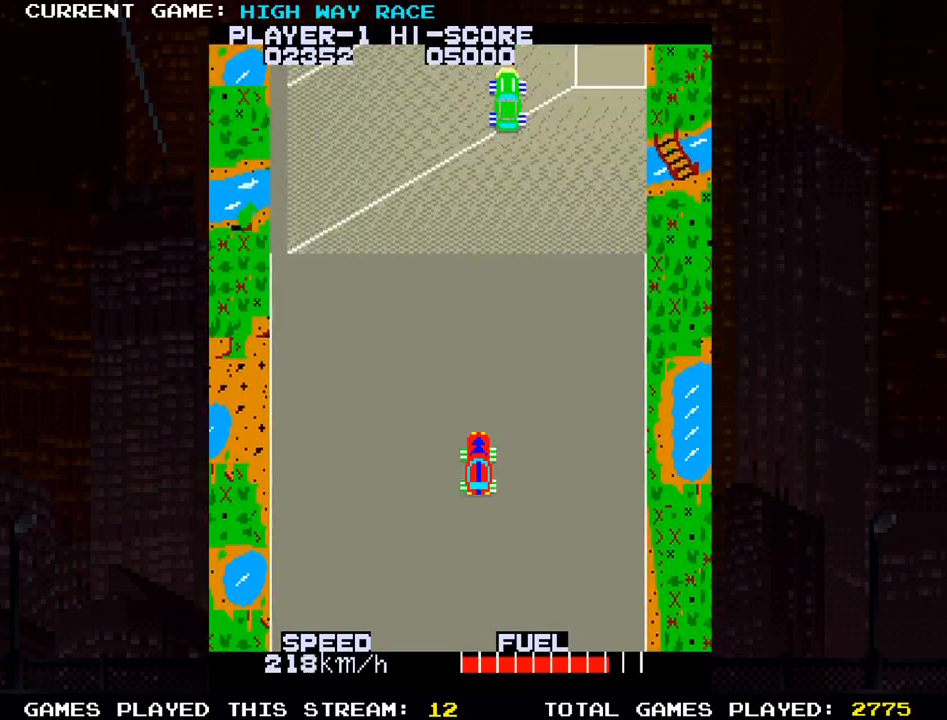
{"buttons": [], "left_stick": "down-right", "events": [[267, "left_stick", "left"], [367, "left_stick", "down-right"]]}
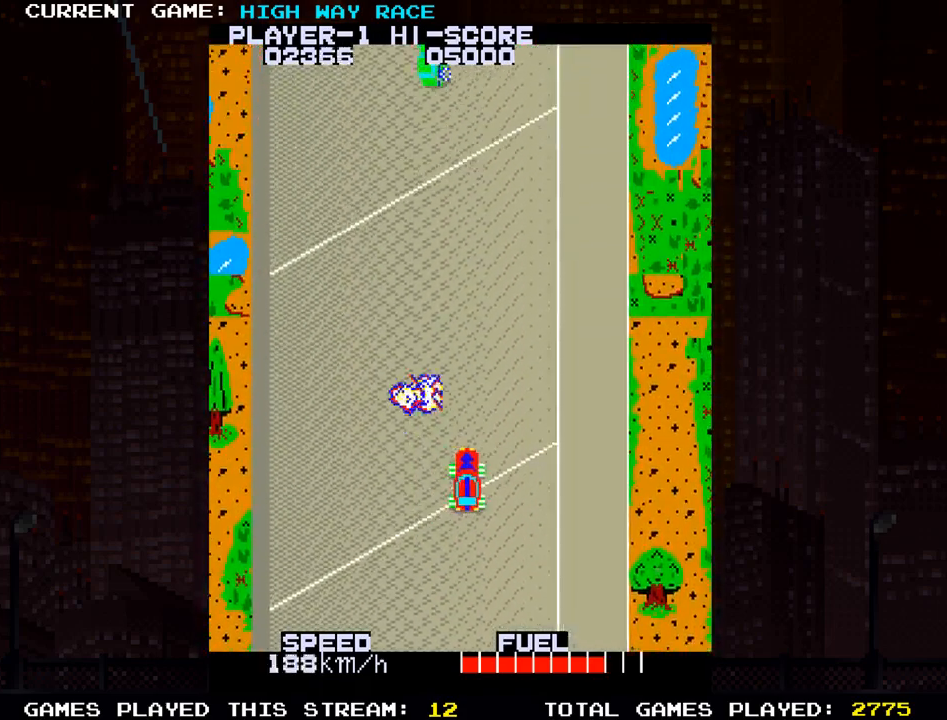
{"buttons": [], "left_stick": "center", "events": [[333, "left_stick", "center"]]}
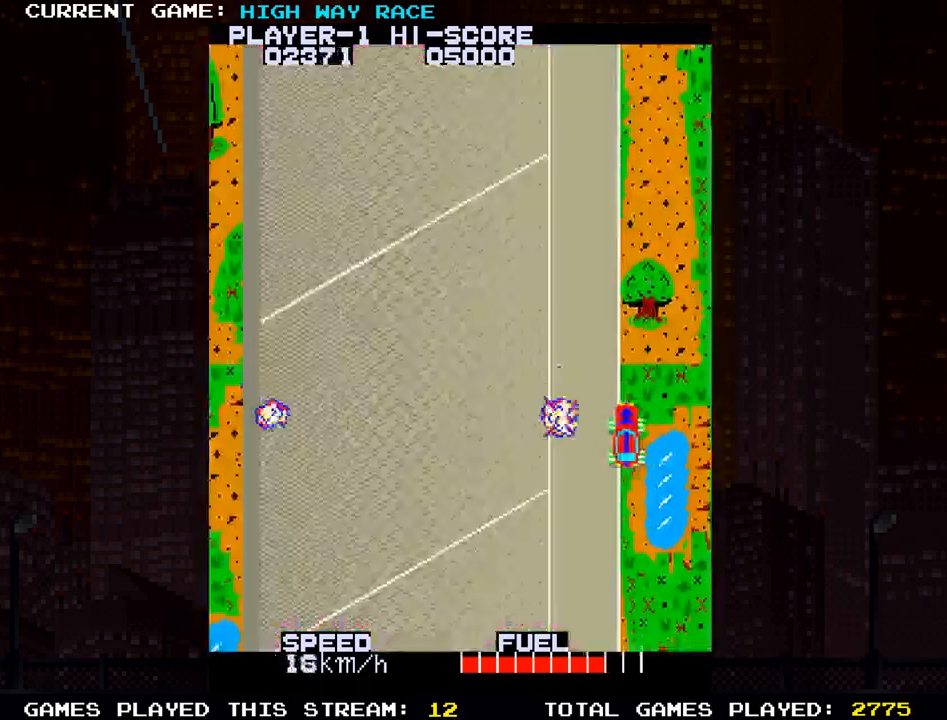
{"buttons": ["SQUARE"], "left_stick": "center", "events": [[100, "SQUARE", "down"], [150, "SQUARE", "up"], [300, "SQUARE", "down"]]}
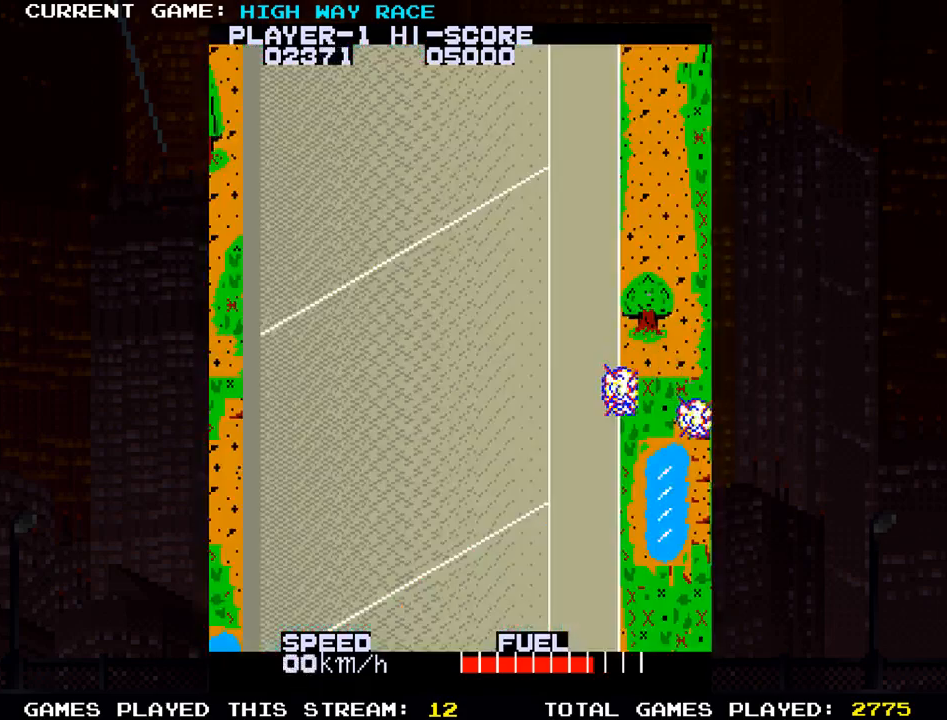
{"buttons": ["SQUARE"], "left_stick": "center", "events": []}
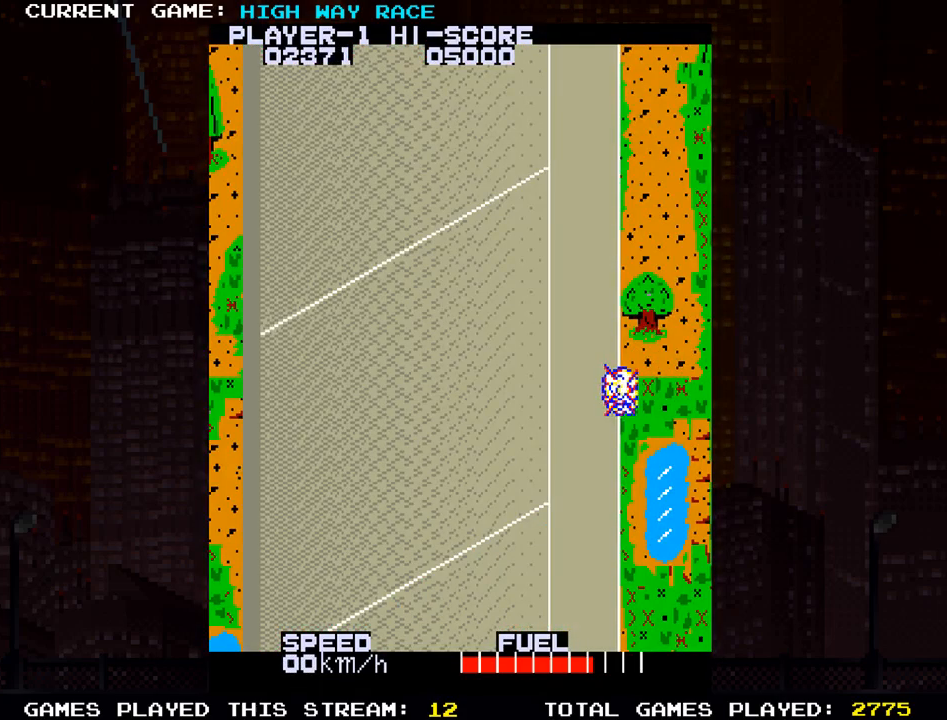
{"buttons": [], "left_stick": "up-right", "events": [[117, "left_stick", "right"], [250, "left_stick", "up-right"], [300, "SQUARE", "up"]]}
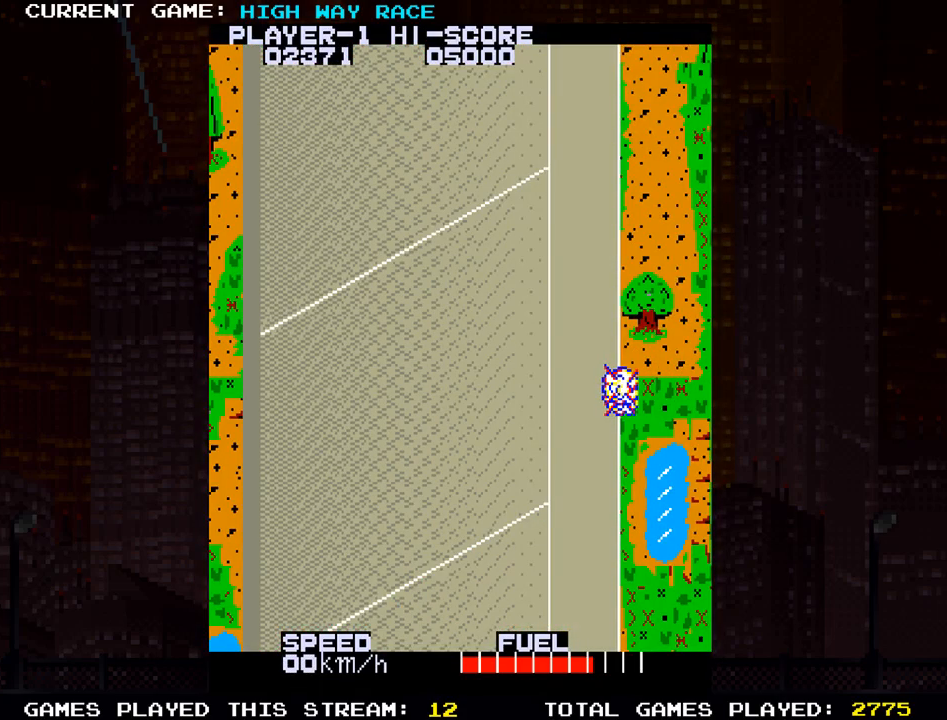
{"buttons": [], "left_stick": "up-right", "events": []}
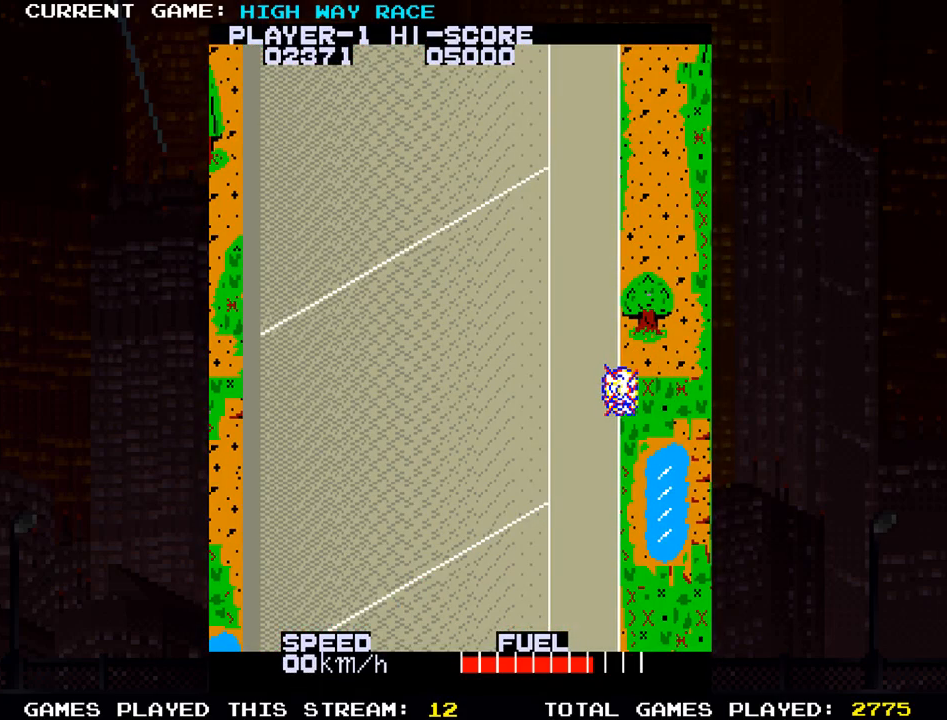
{"buttons": [], "left_stick": "up-right", "events": []}